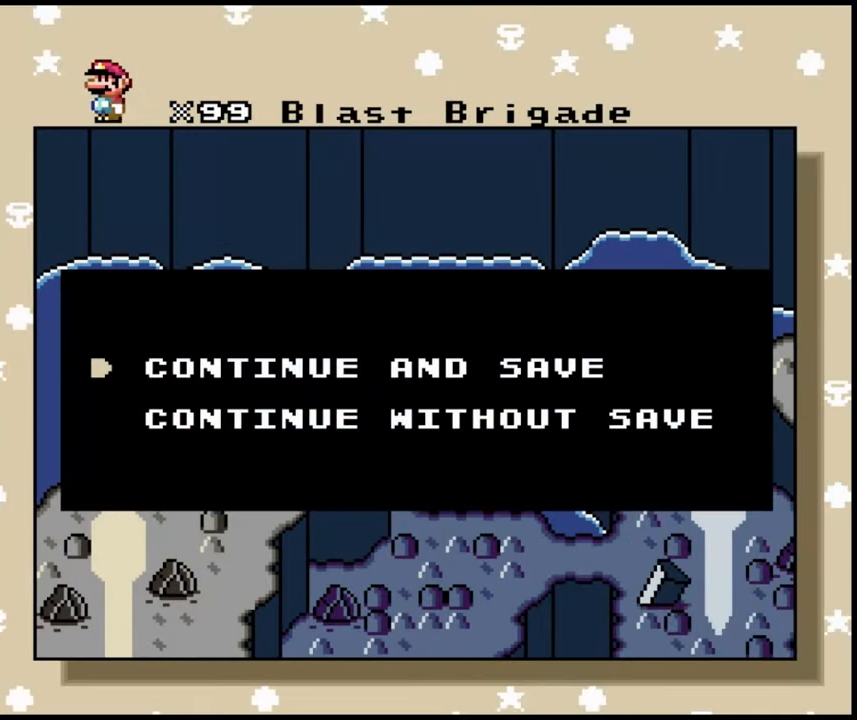
Gameplay with a controller (Nintendo layout); each line is a JSON object with the inputs held at the frame after it (dt_ms = milliseconds from this image to that frame). "events" lists button and stick changes between this image and that frame as [ms after this image, input, new state], when the widget could be followed in between. Not read: A DPAD_UP L3 R1 R3 X Y.
{"dt_ms": 1000, "buttons": []}
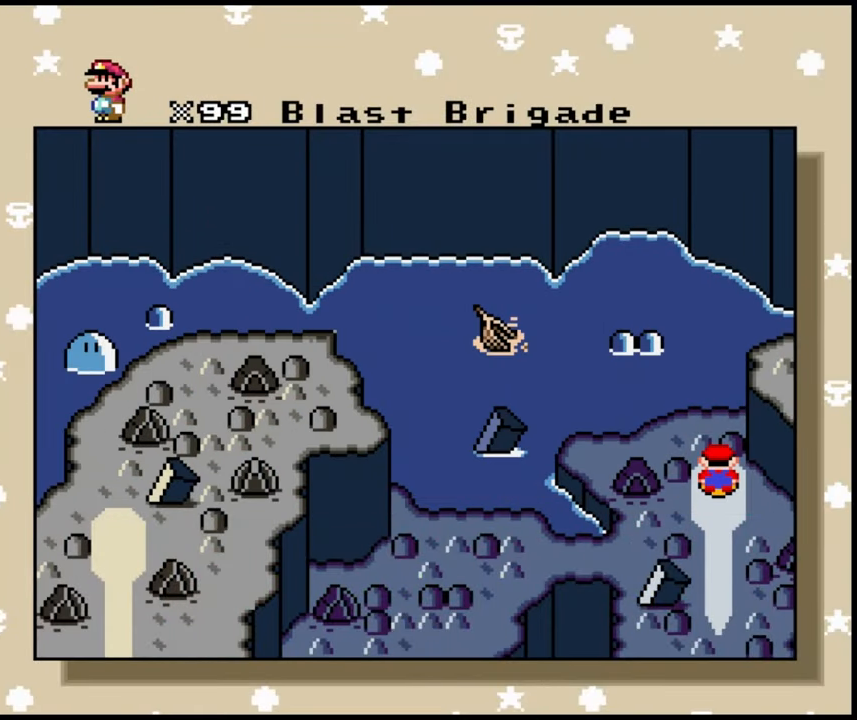
{"dt_ms": 500, "buttons": [], "events": []}
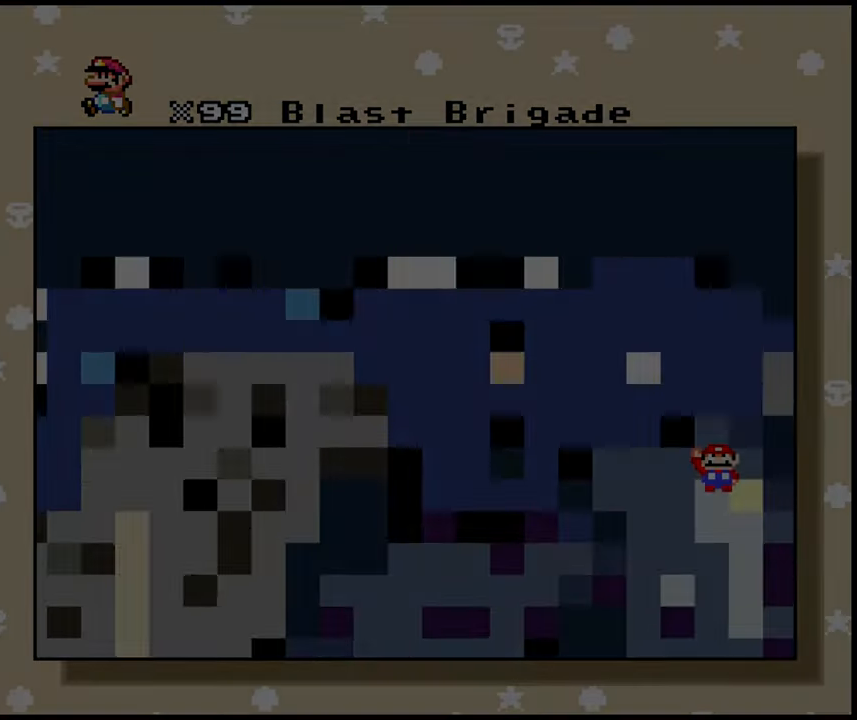
{"dt_ms": 500, "buttons": [], "events": [[167, "DPAD_LEFT", "down"], [283, "DPAD_LEFT", "up"]]}
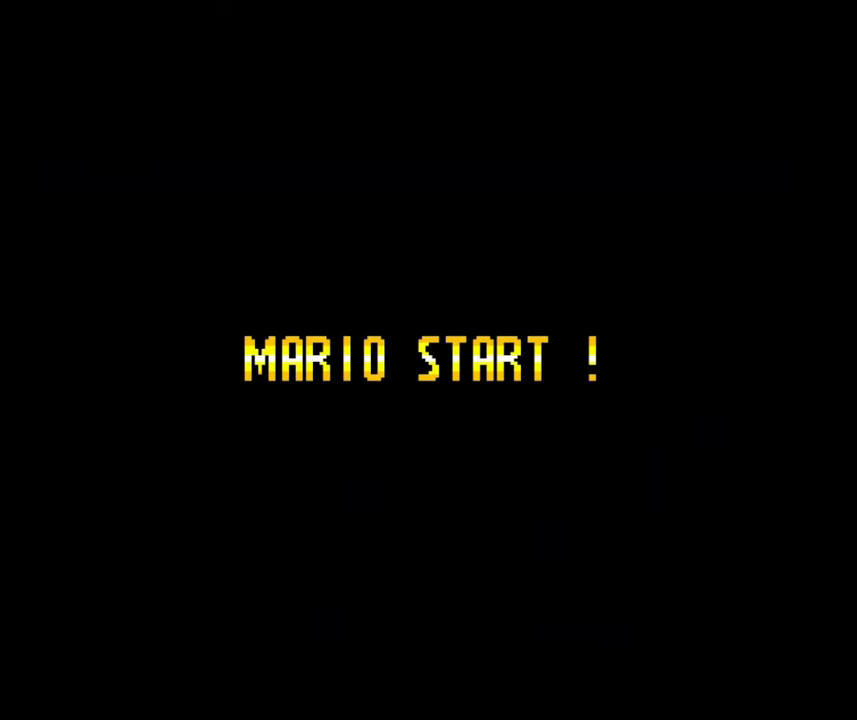
{"dt_ms": 500, "buttons": [], "events": []}
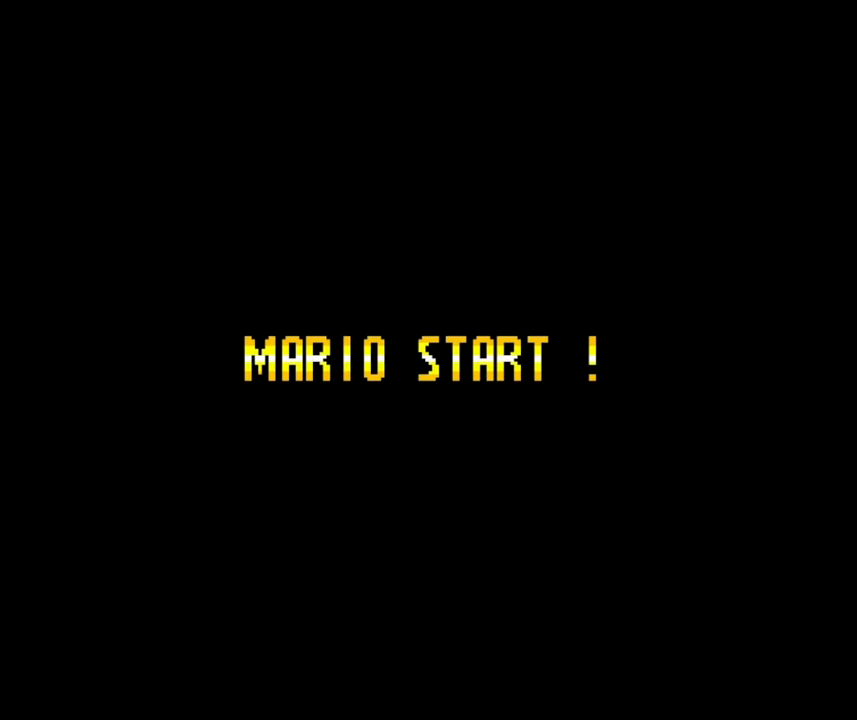
{"dt_ms": 500, "buttons": [], "events": [[267, "DPAD_RIGHT", "down"], [383, "DPAD_RIGHT", "up"]]}
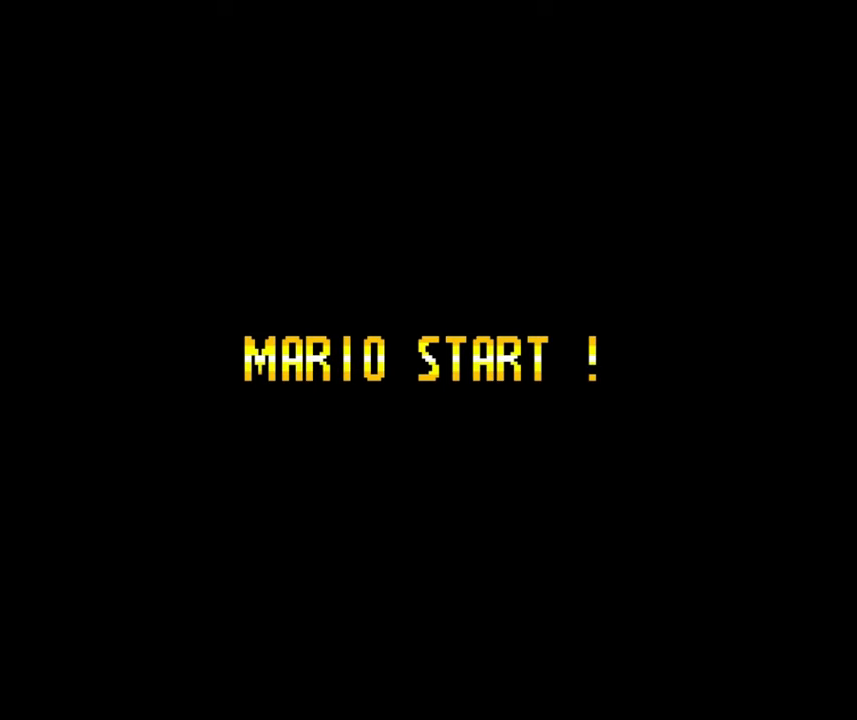
{"dt_ms": 500, "buttons": [], "events": [[233, "DPAD_RIGHT", "down"], [267, "DPAD_RIGHT", "up"]]}
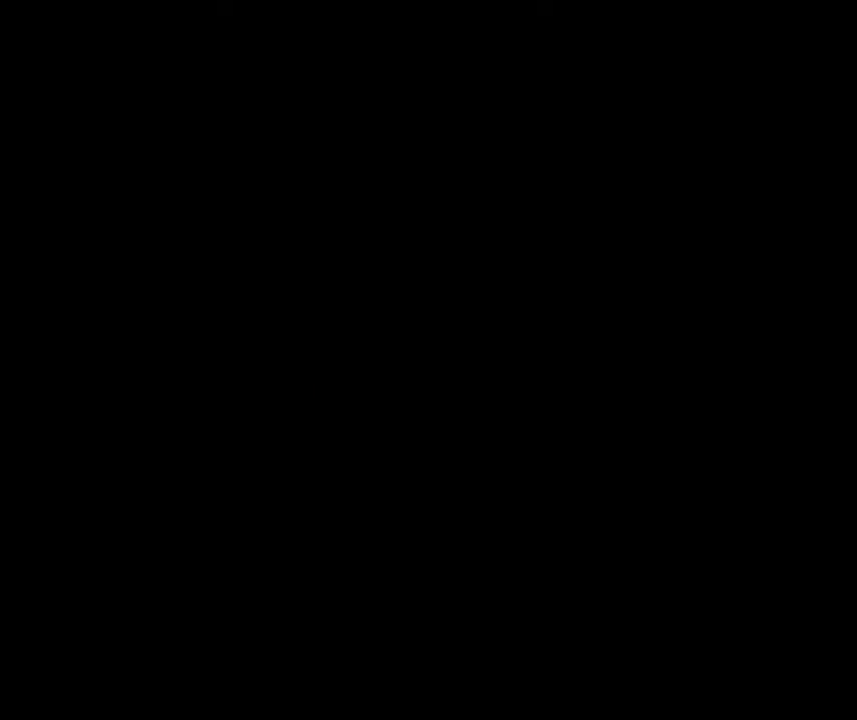
{"dt_ms": 500, "buttons": ["DPAD_RIGHT"], "events": [[117, "DPAD_RIGHT", "down"]]}
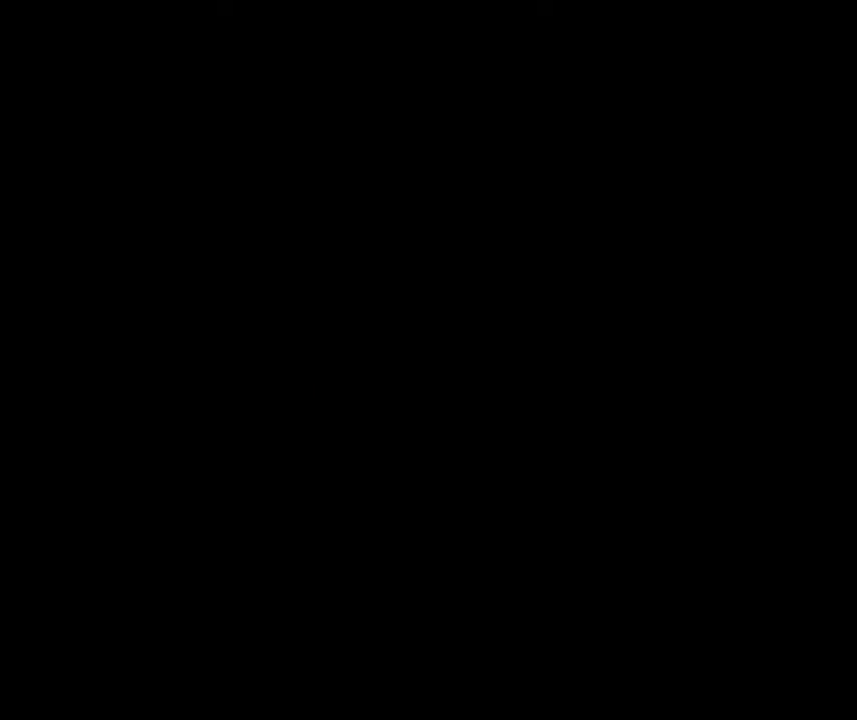
{"dt_ms": 500, "buttons": [], "events": [[217, "DPAD_RIGHT", "up"]]}
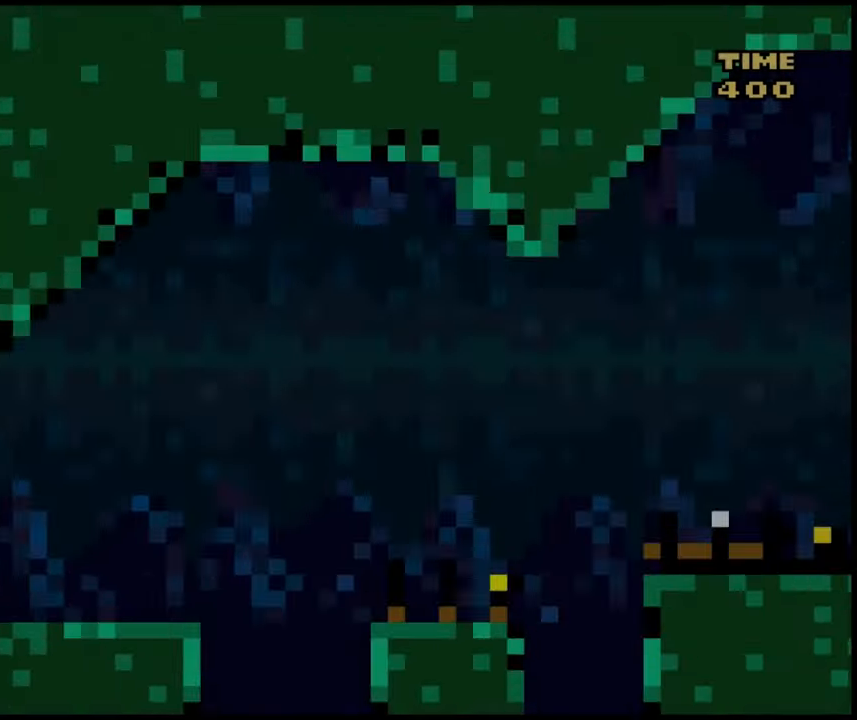
{"dt_ms": 500, "buttons": ["DPAD_RIGHT"], "events": [[183, "DPAD_RIGHT", "down"]]}
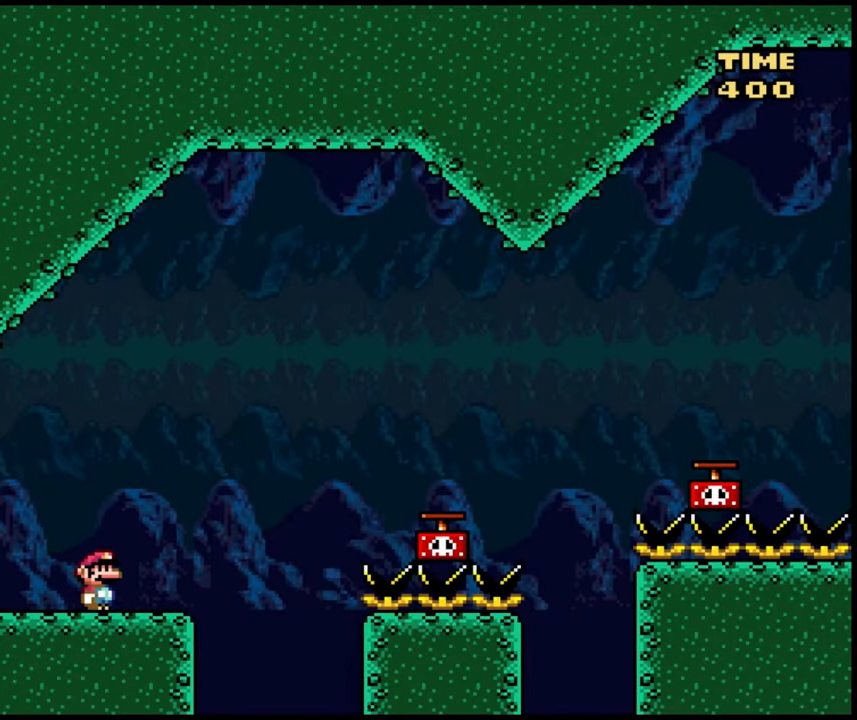
{"dt_ms": 500, "buttons": ["DPAD_RIGHT"], "events": [[150, "B", "down"], [367, "B", "up"]]}
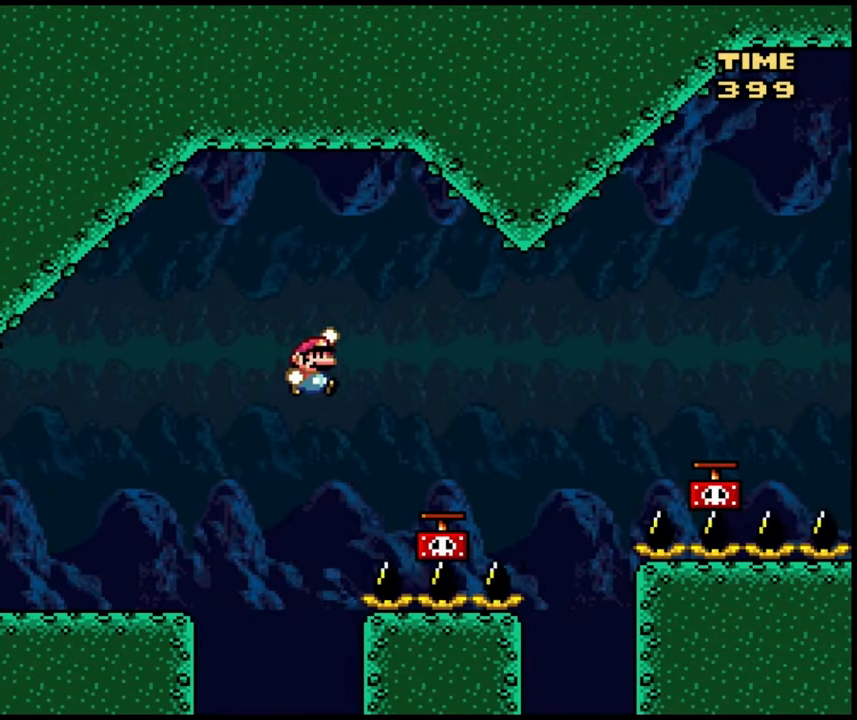
{"dt_ms": 500, "buttons": ["B", "DPAD_RIGHT"], "events": [[283, "B", "down"]]}
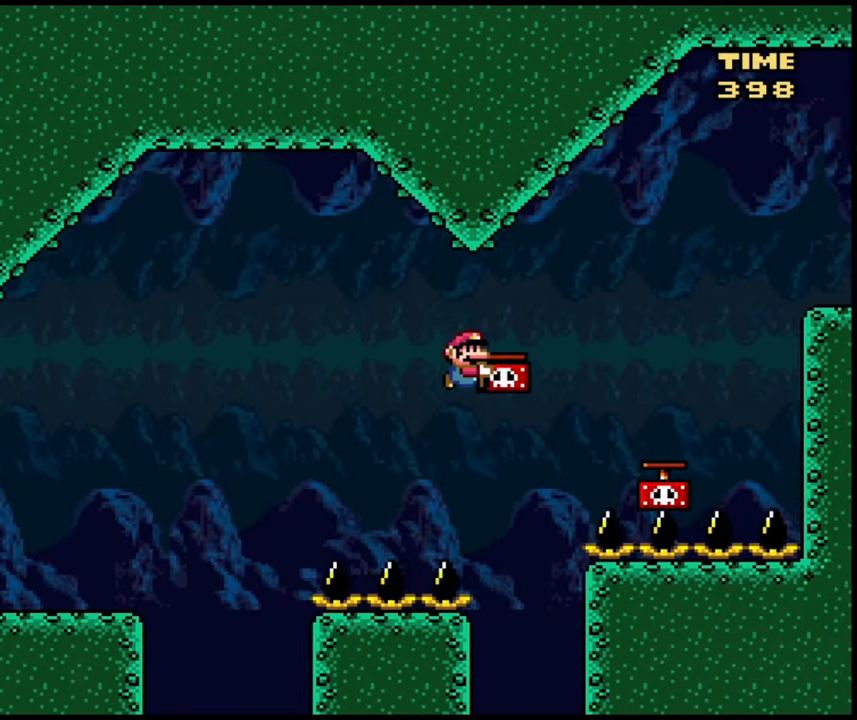
{"dt_ms": 500, "buttons": ["DPAD_RIGHT"], "events": [[283, "DPAD_RIGHT", "up"], [317, "DPAD_LEFT", "down"], [350, "B", "up"], [450, "DPAD_LEFT", "up"], [467, "DPAD_RIGHT", "down"]]}
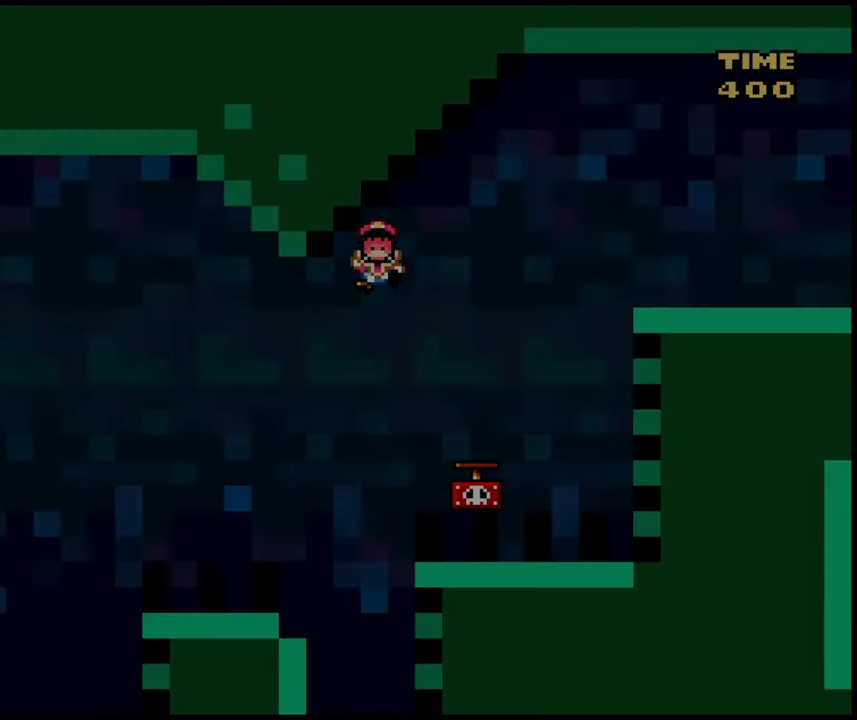
{"dt_ms": 500, "buttons": ["DPAD_RIGHT"], "events": [[100, "DPAD_RIGHT", "up"], [450, "DPAD_RIGHT", "down"]]}
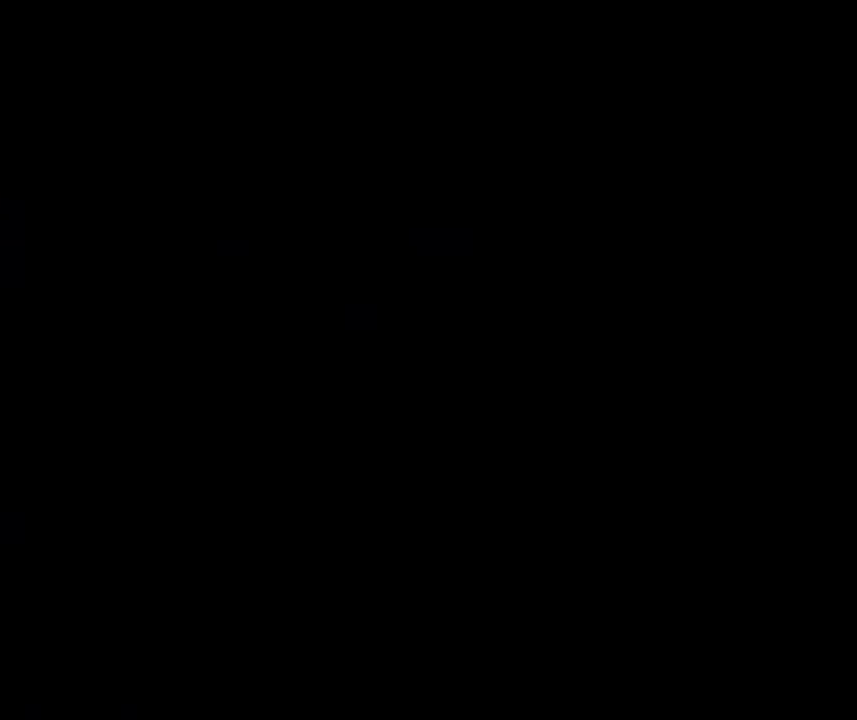
{"dt_ms": 500, "buttons": ["DPAD_RIGHT"], "events": []}
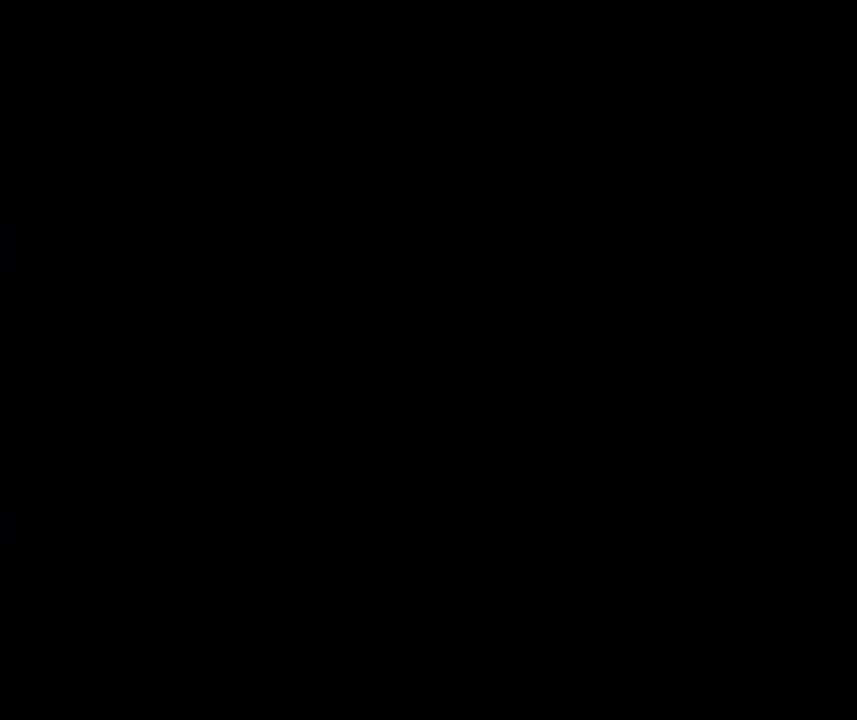
{"dt_ms": 500, "buttons": [], "events": [[17, "DPAD_RIGHT", "up"], [83, "DPAD_RIGHT", "down"], [300, "DPAD_RIGHT", "up"]]}
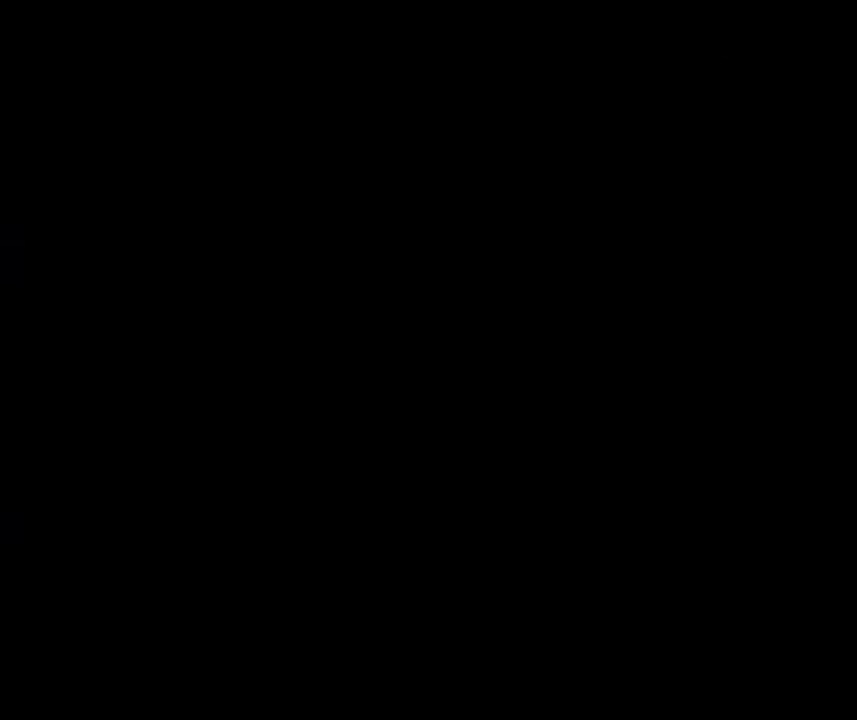
{"dt_ms": 500, "buttons": [], "events": [[150, "B", "down"], [367, "B", "up"]]}
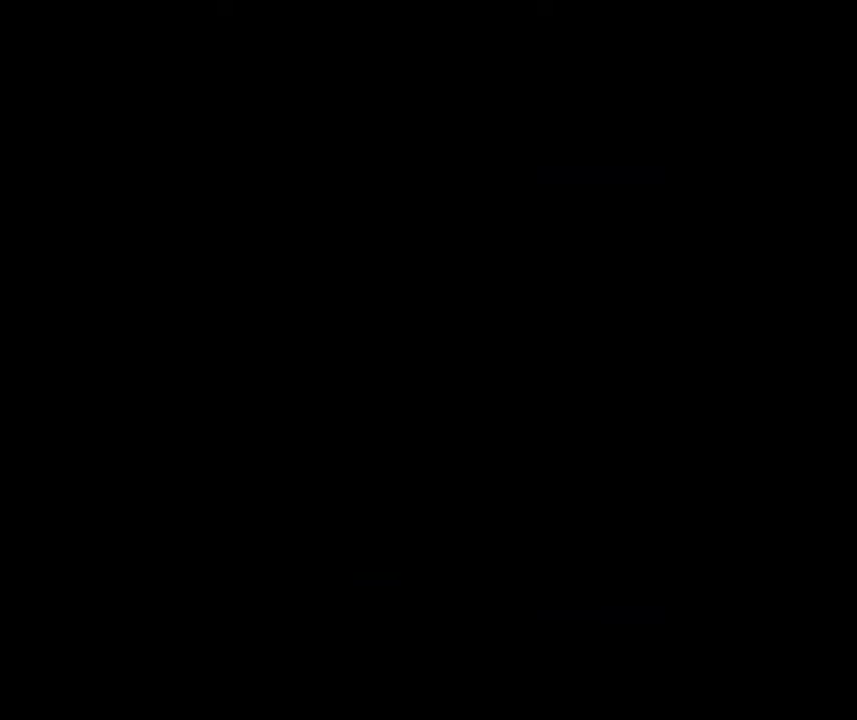
{"dt_ms": 500, "buttons": ["DPAD_RIGHT"], "events": [[500, "DPAD_RIGHT", "down"]]}
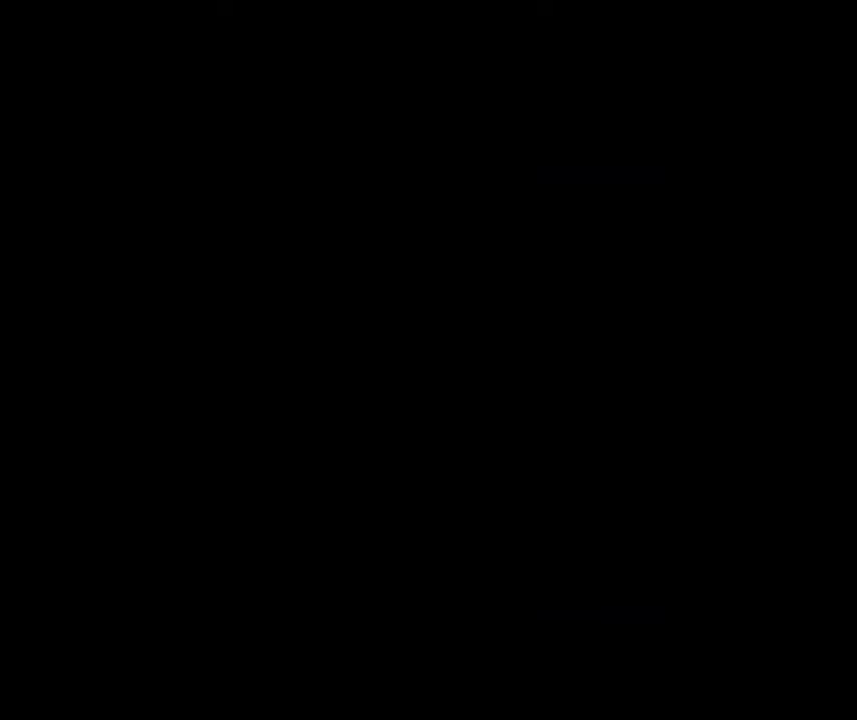
{"dt_ms": 500, "buttons": ["DPAD_RIGHT"], "events": [[100, "DPAD_RIGHT", "up"], [150, "DPAD_DOWN", "down"], [233, "DPAD_DOWN", "up"], [300, "DPAD_RIGHT", "down"]]}
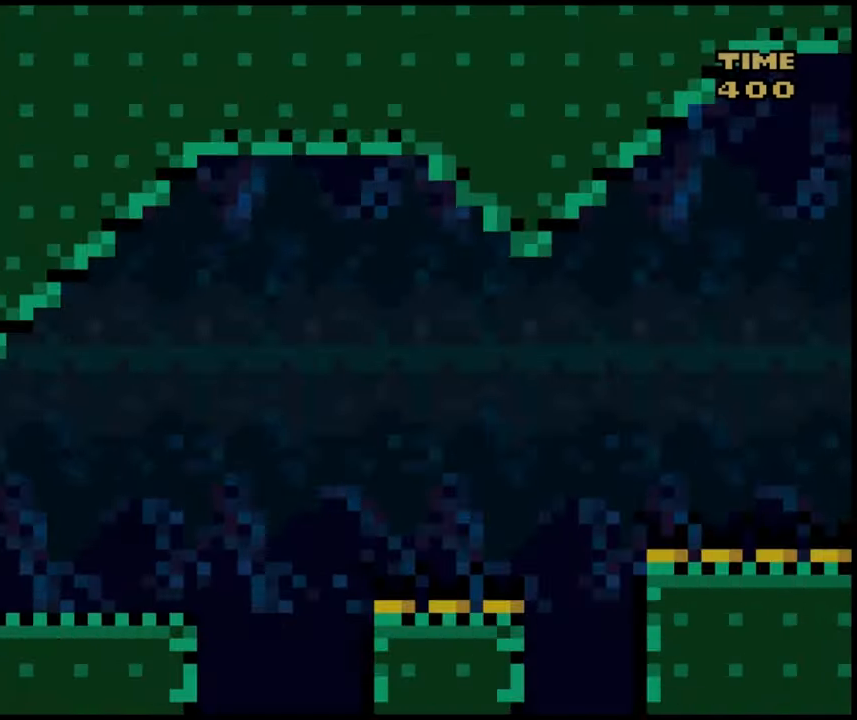
{"dt_ms": 500, "buttons": ["B", "DPAD_RIGHT"], "events": [[450, "B", "down"]]}
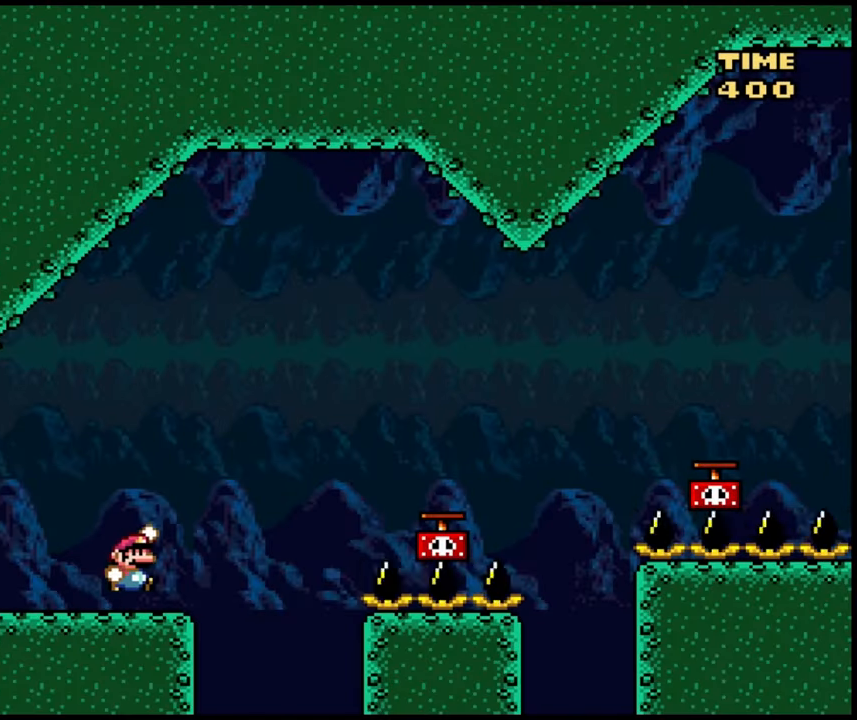
{"dt_ms": 500, "buttons": ["DPAD_RIGHT"], "events": [[250, "B", "up"], [333, "B", "down"], [450, "B", "up"]]}
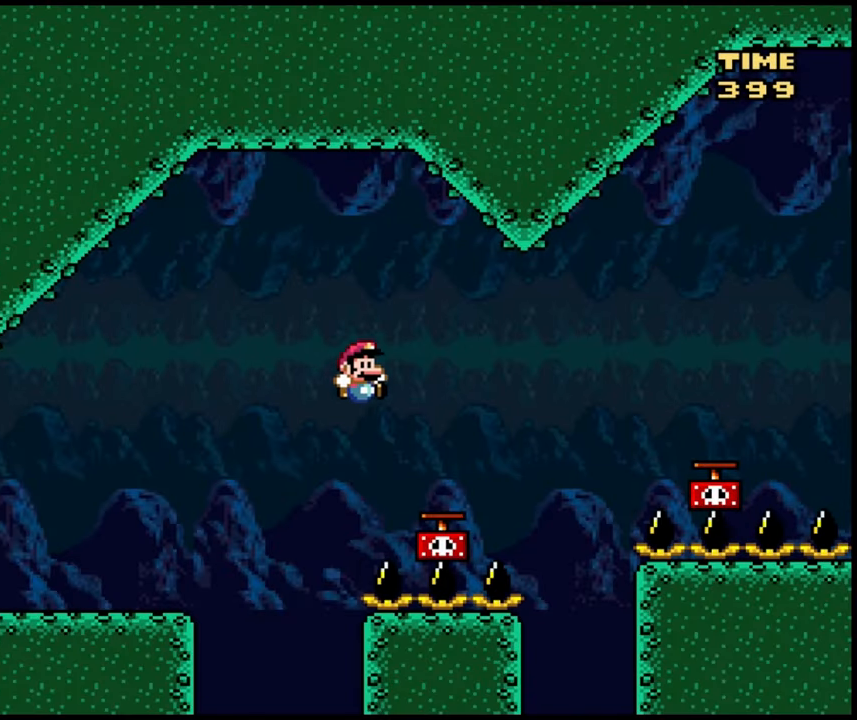
{"dt_ms": 500, "buttons": ["DPAD_RIGHT"], "events": [[167, "B", "down"], [267, "B", "up"]]}
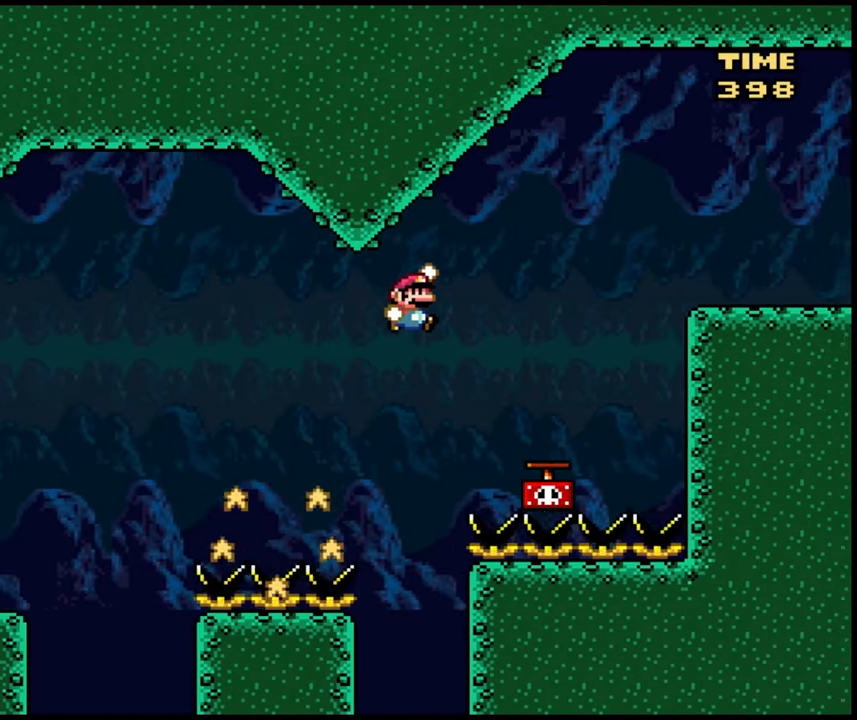
{"dt_ms": 500, "buttons": ["B", "DPAD_RIGHT"], "events": [[283, "B", "down"]]}
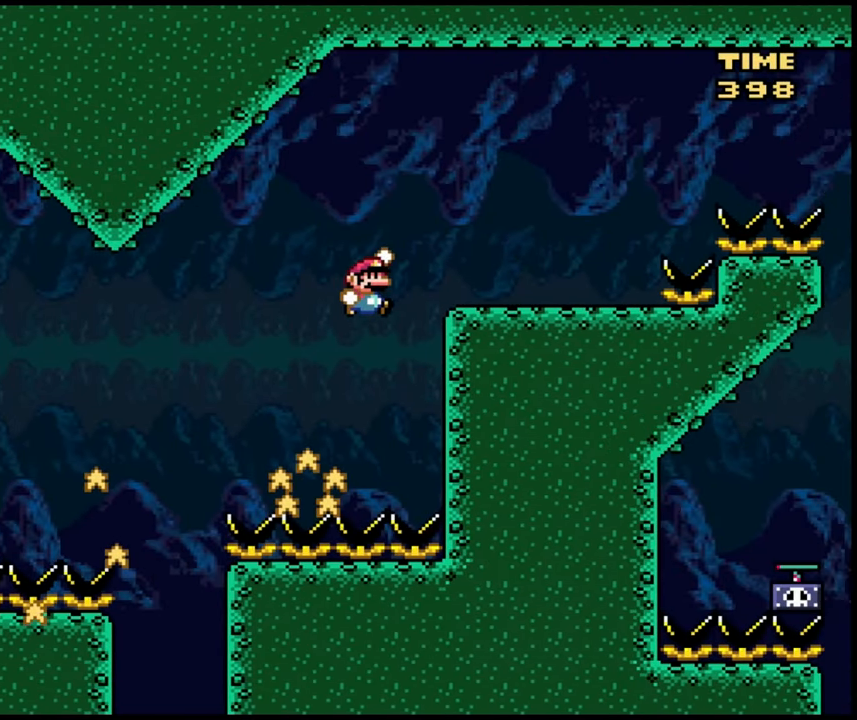
{"dt_ms": 500, "buttons": ["B", "DPAD_RIGHT"], "events": [[33, "B", "up"], [483, "B", "down"]]}
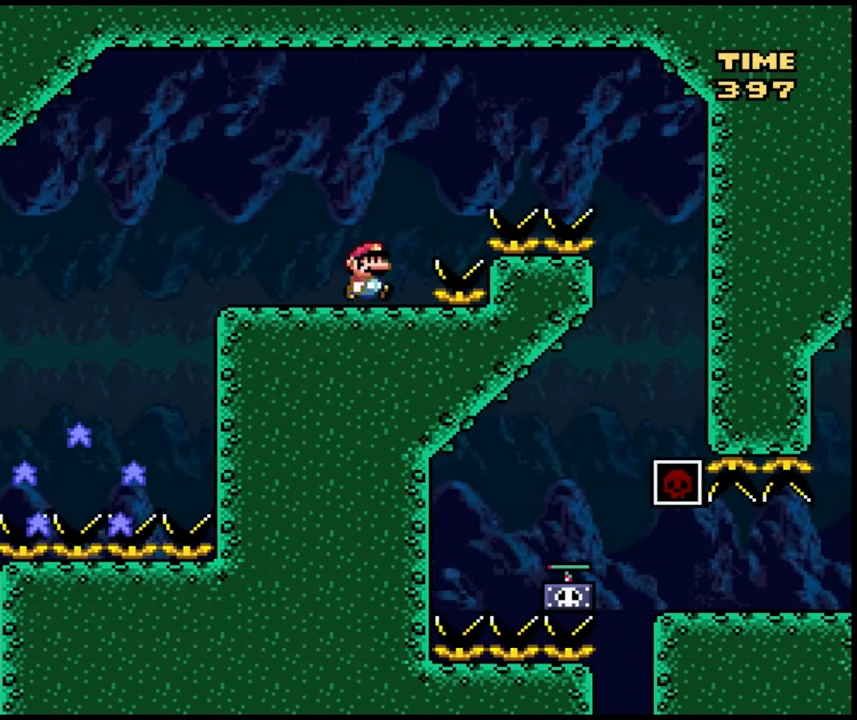
{"dt_ms": 500, "buttons": ["B"], "events": [[133, "B", "up"], [217, "B", "down"], [483, "DPAD_RIGHT", "up"]]}
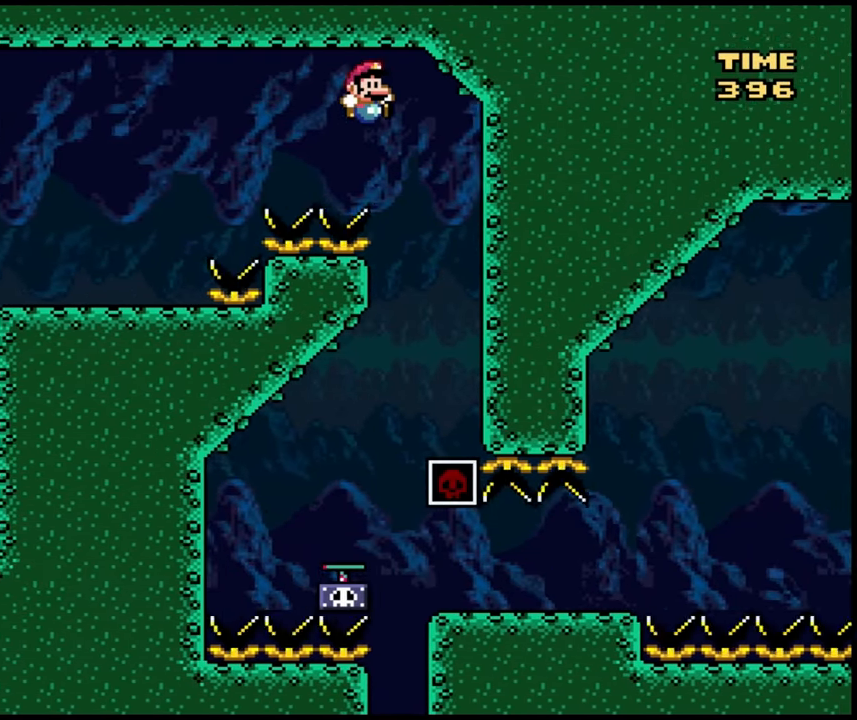
{"dt_ms": 500, "buttons": ["DPAD_LEFT"], "events": [[17, "DPAD_LEFT", "down"], [200, "B", "up"], [300, "DPAD_LEFT", "up"], [400, "DPAD_RIGHT", "down"], [500, "DPAD_LEFT", "down"], [500, "DPAD_RIGHT", "up"]]}
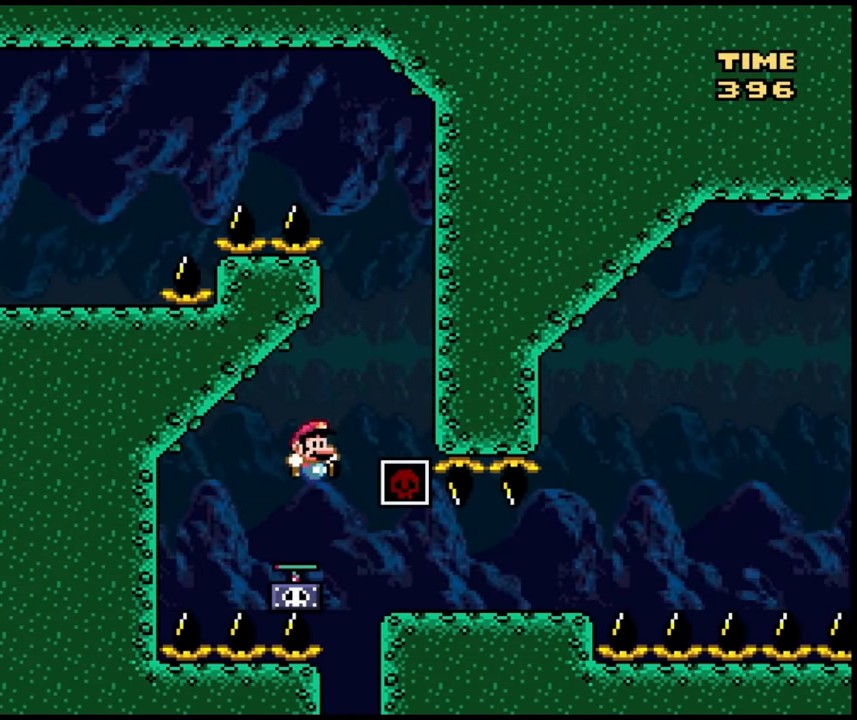
{"dt_ms": 500, "buttons": ["B", "DPAD_RIGHT"], "events": [[117, "B", "down"], [150, "DPAD_LEFT", "up"], [167, "DPAD_RIGHT", "down"], [183, "B", "up"], [300, "DPAD_RIGHT", "up"], [333, "DPAD_LEFT", "down"], [417, "B", "down"], [417, "DPAD_LEFT", "up"], [433, "DPAD_RIGHT", "down"]]}
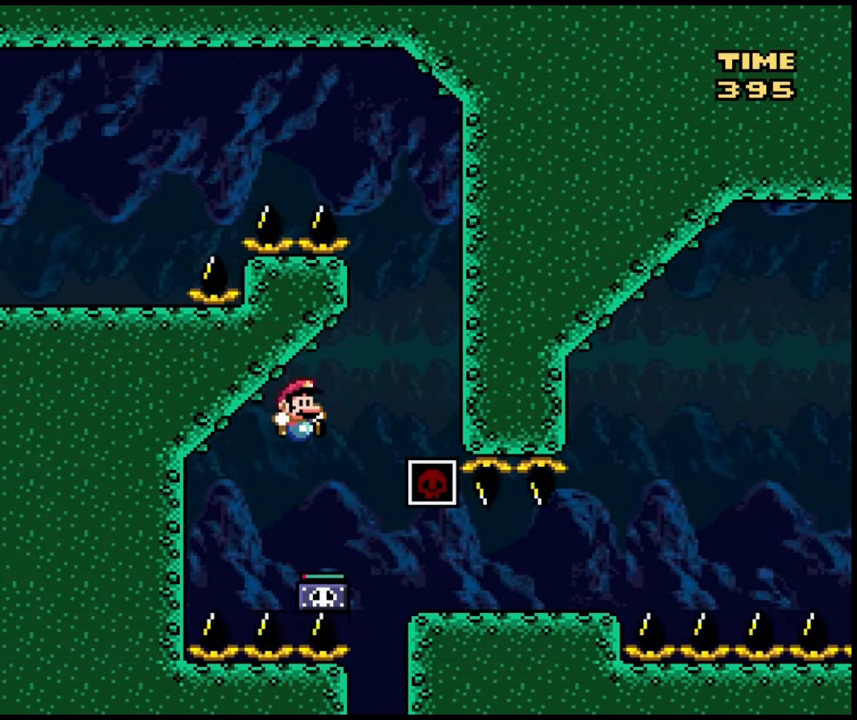
{"dt_ms": 500, "buttons": ["B", "DPAD_RIGHT"], "events": []}
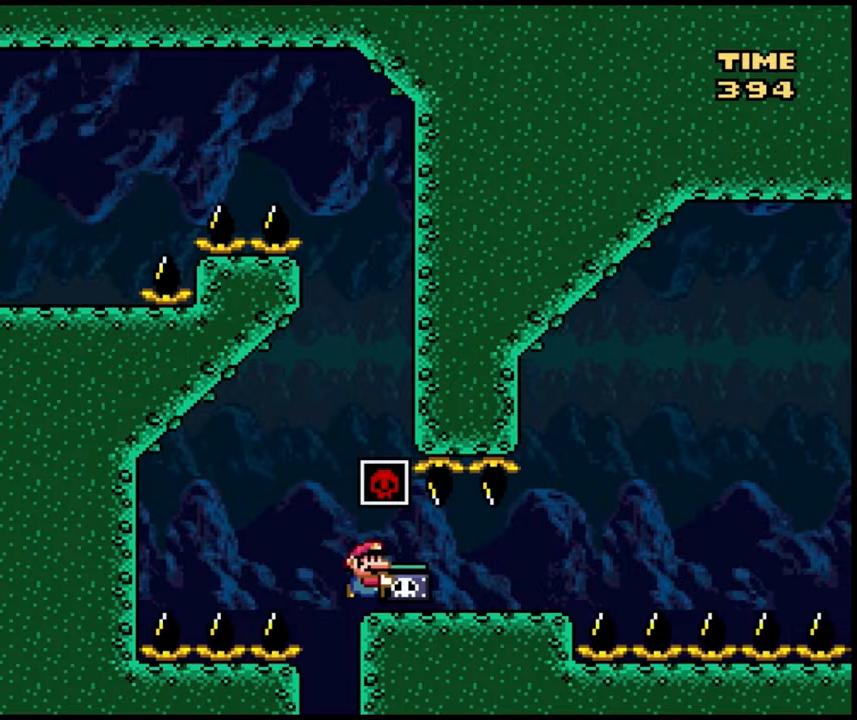
{"dt_ms": 500, "buttons": ["B", "DPAD_RIGHT"], "events": [[50, "B", "up"], [300, "B", "down"]]}
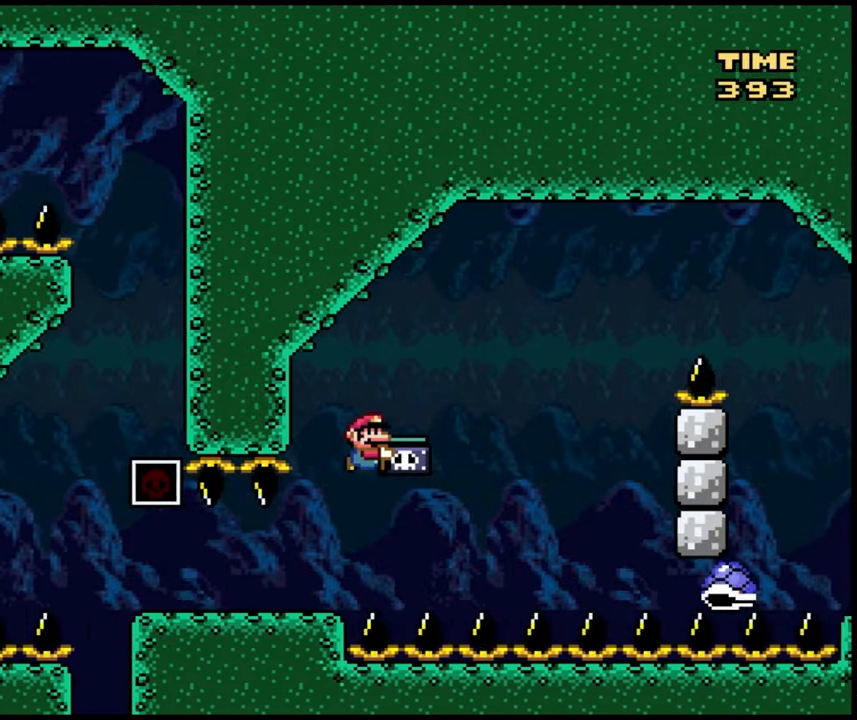
{"dt_ms": 500, "buttons": ["B", "DPAD_LEFT"], "events": [[133, "B", "up"], [250, "DPAD_LEFT", "down"], [250, "DPAD_RIGHT", "up"], [417, "B", "down"]]}